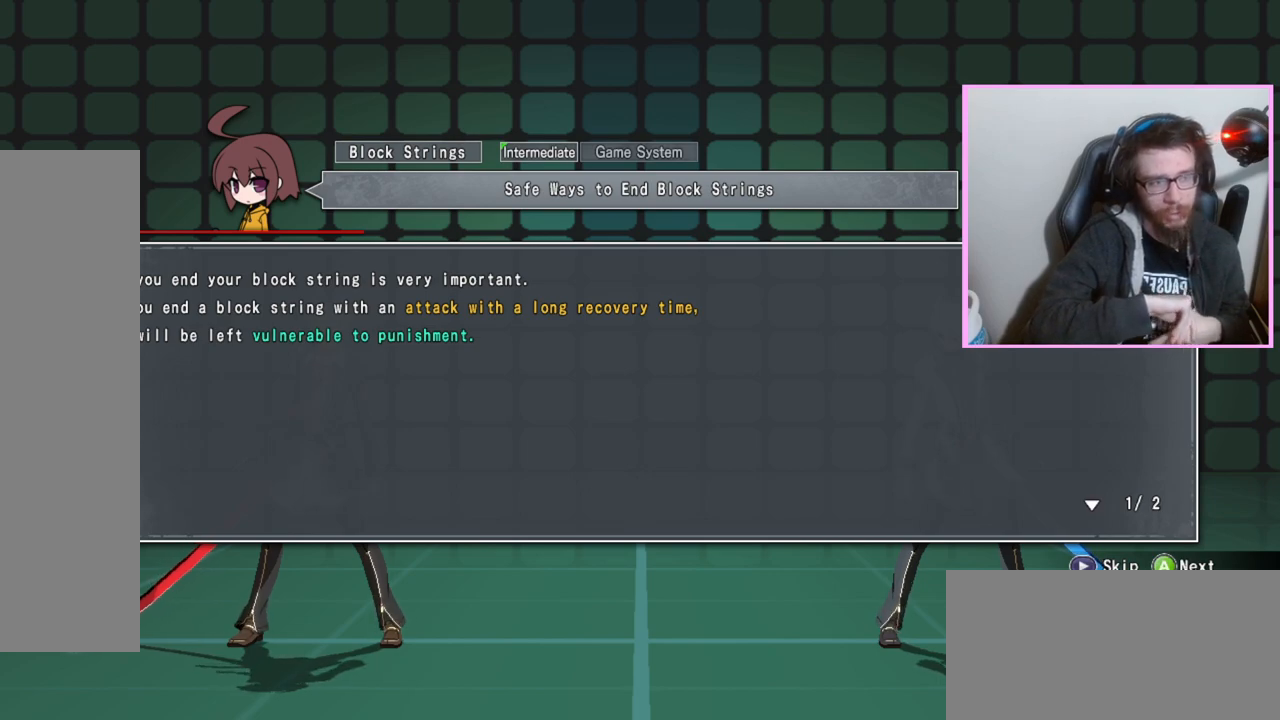
Gameplay with a controller (arcade stick); each line is a JSON object with the inputs held at the frame after it. "events" lists button and stick changes between this image and that frame as [ms after this image, input, new state], when the widget could be followed in between. Not read: L3 R3 other_buttons.
{"buttons": ["D"], "events": [[417, "D", "down"]]}
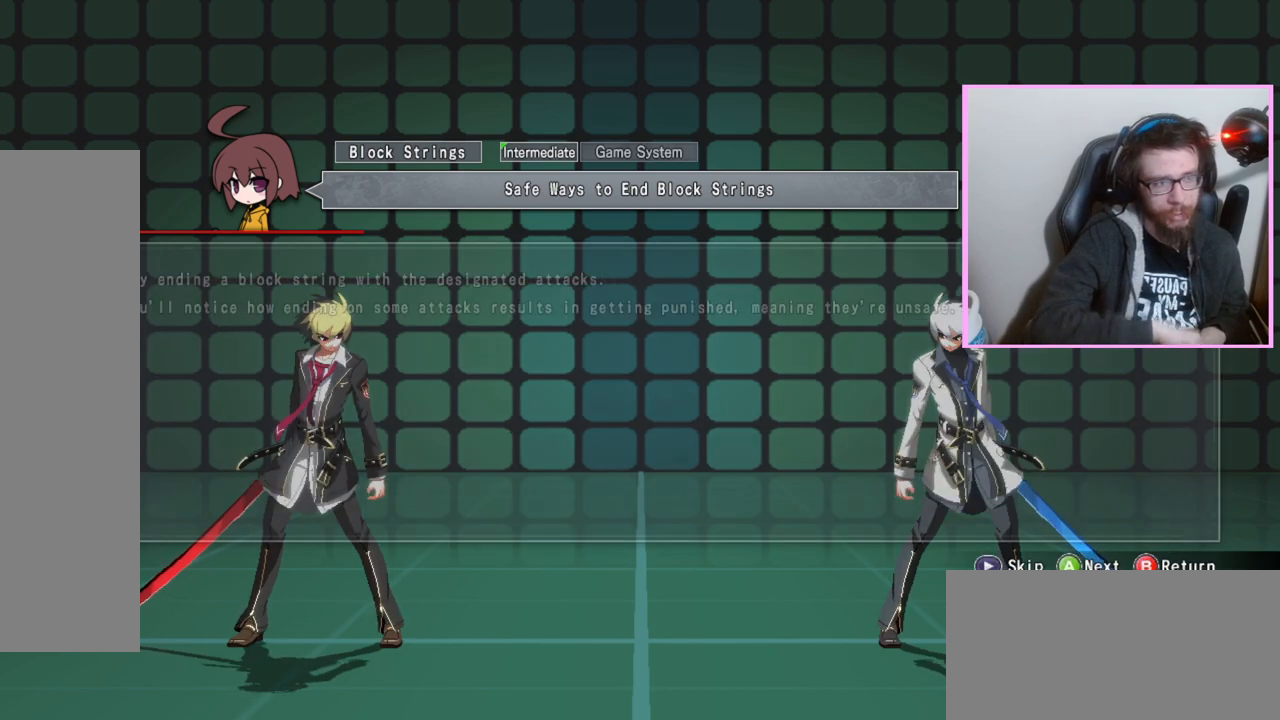
{"buttons": [], "events": [[50, "D", "up"]]}
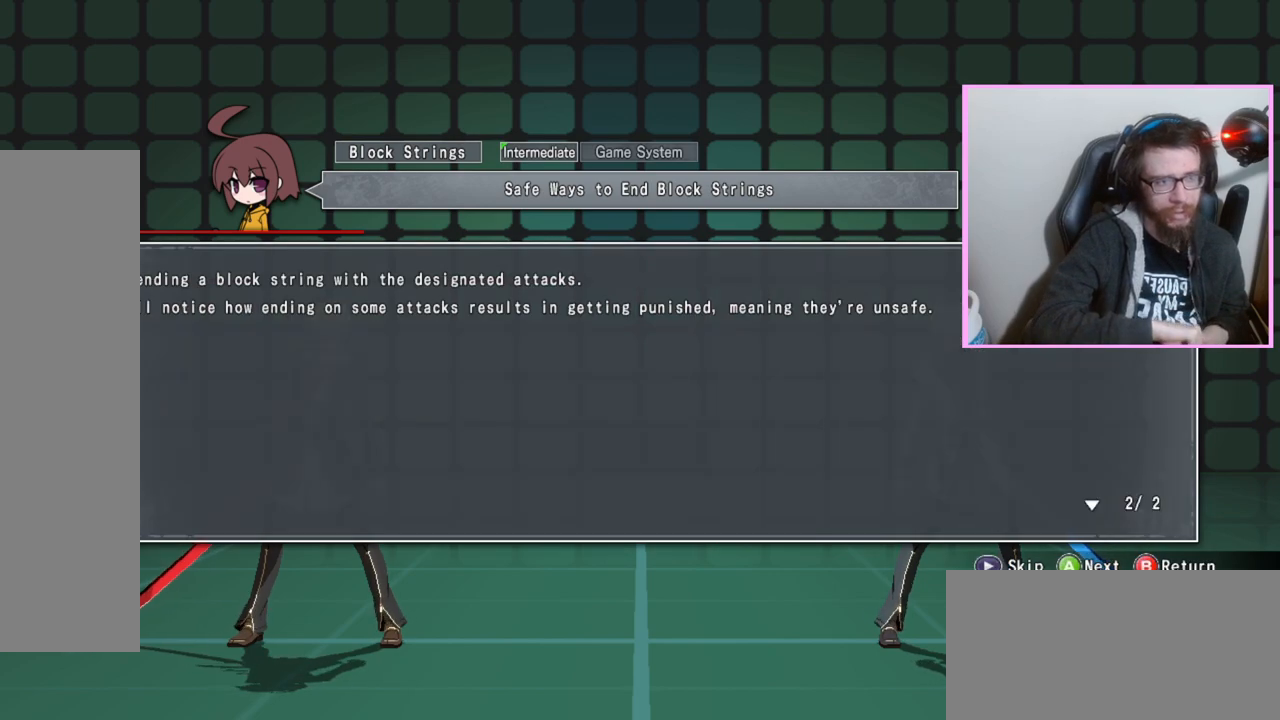
{"buttons": [], "events": []}
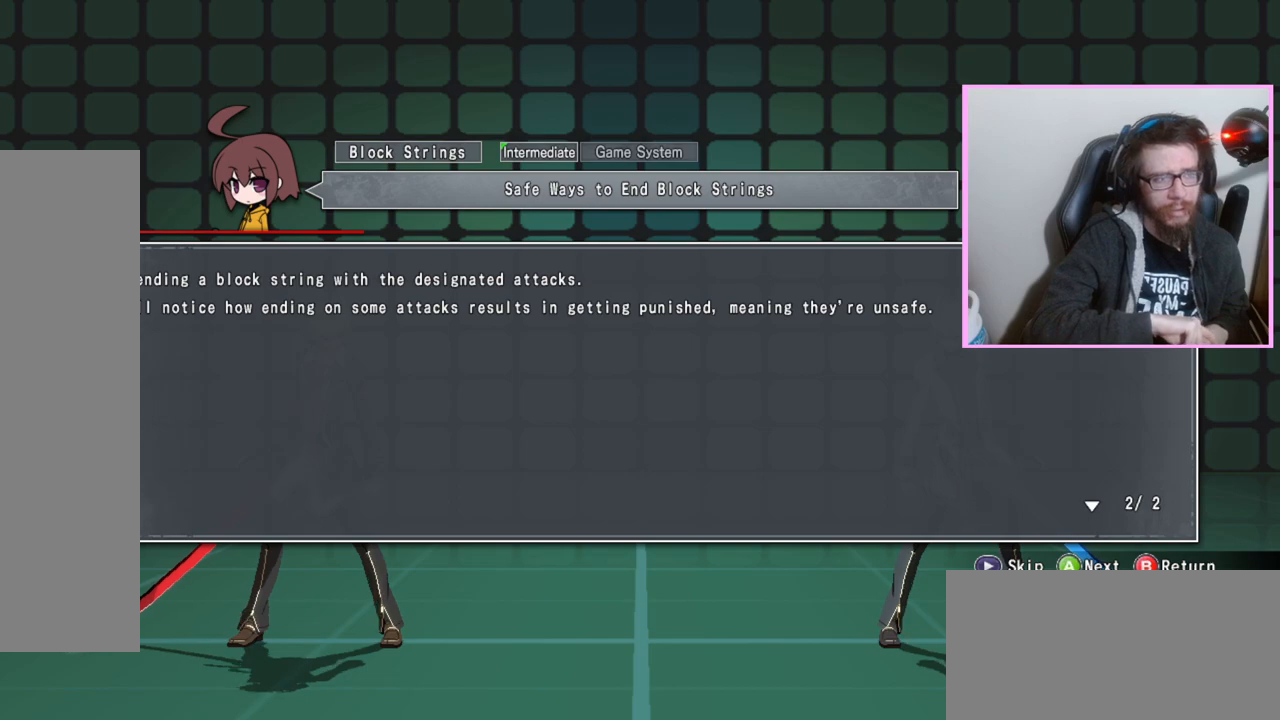
{"buttons": [], "events": []}
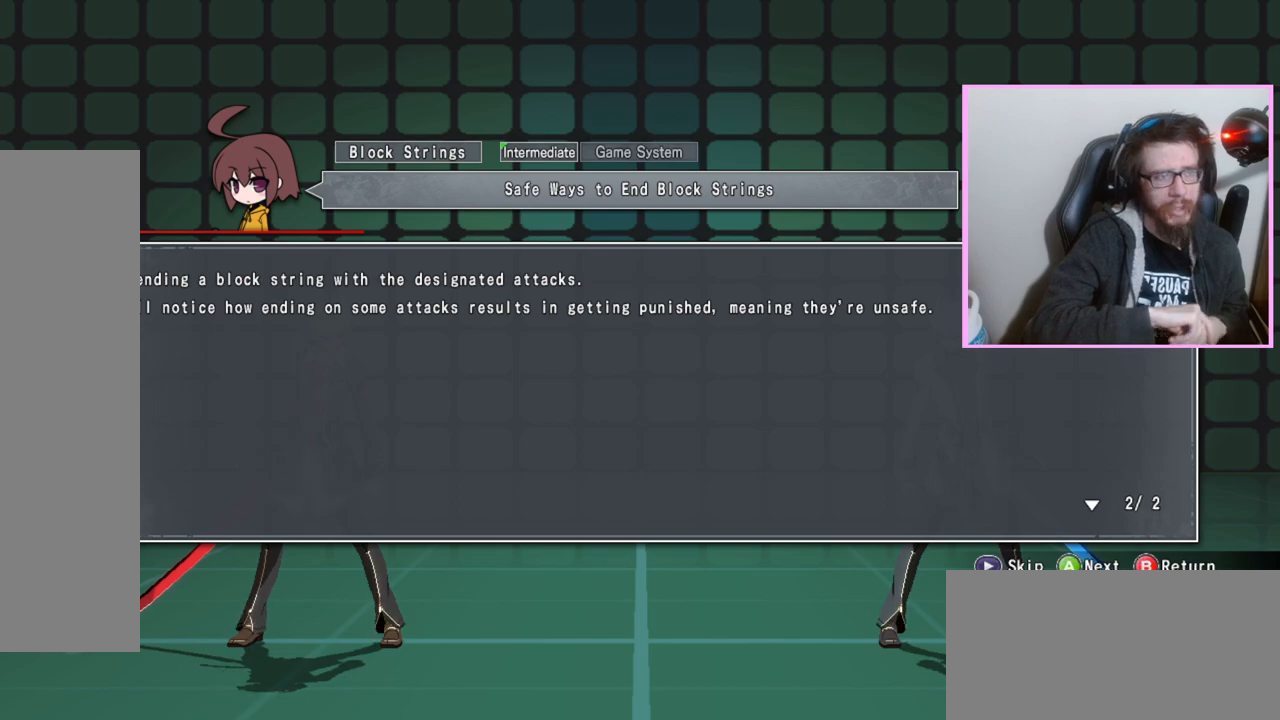
{"buttons": [], "events": []}
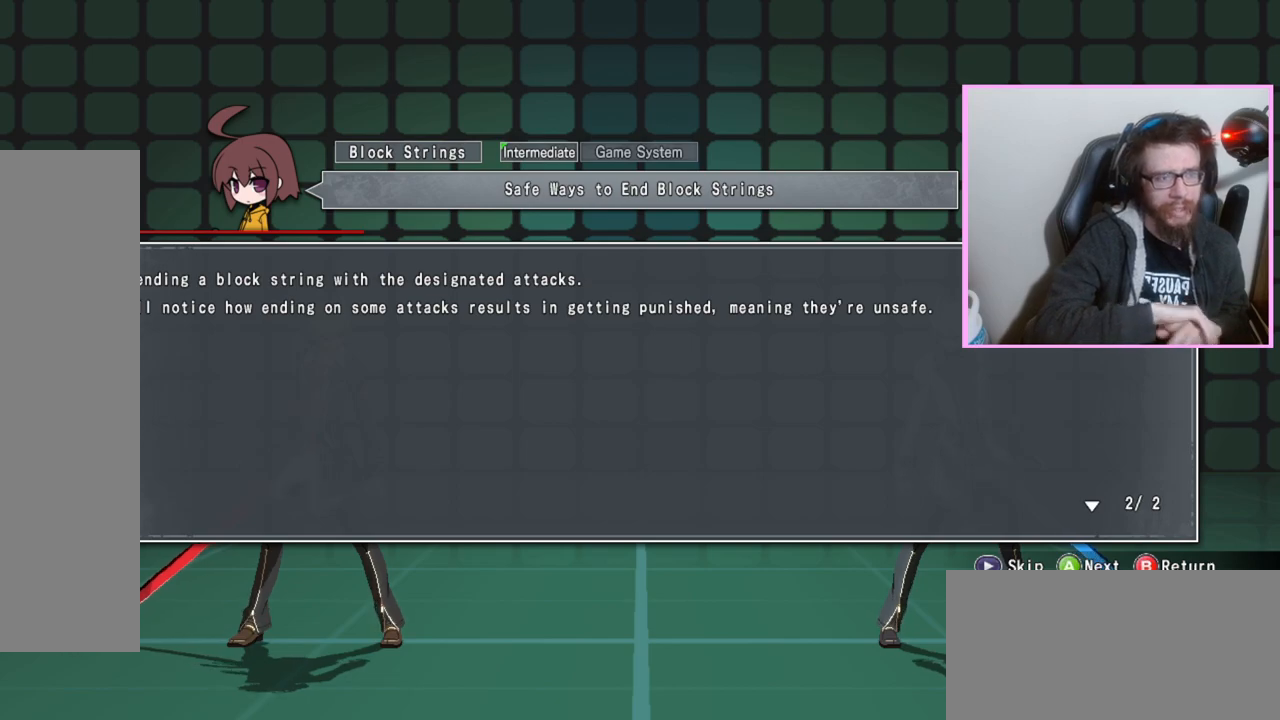
{"buttons": [], "events": []}
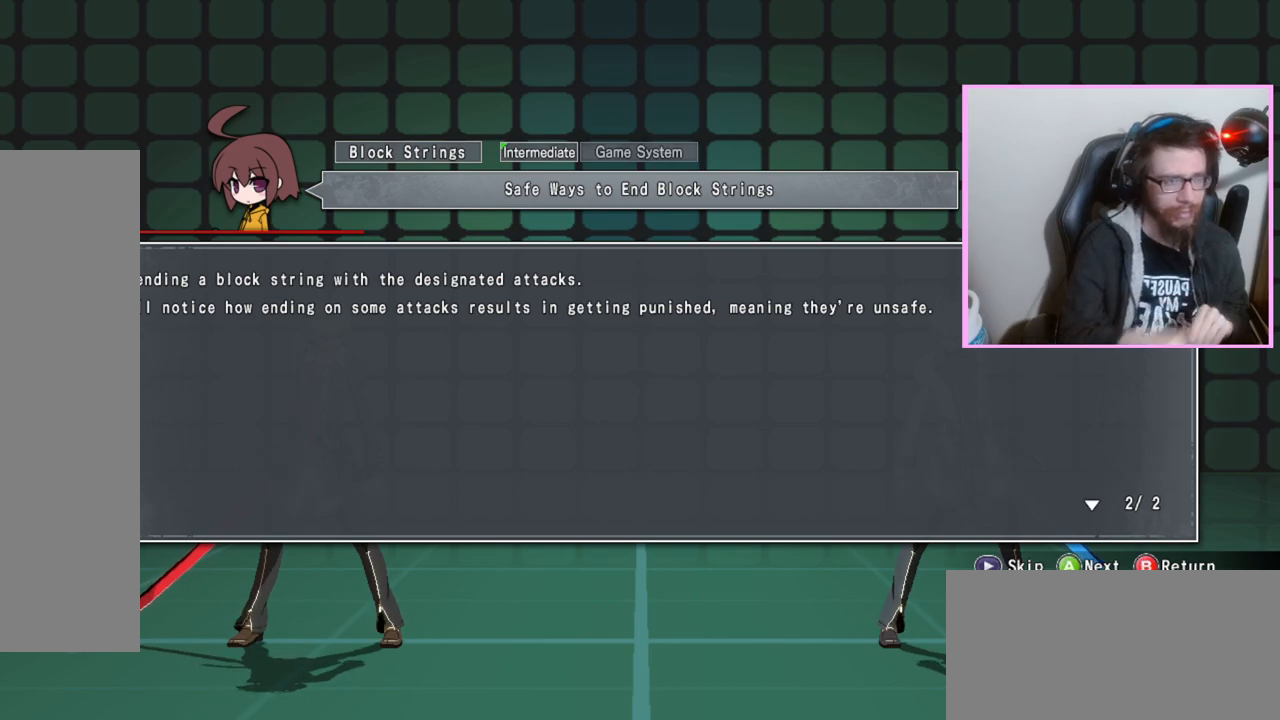
{"buttons": [], "events": [[167, "D", "down"], [233, "D", "up"]]}
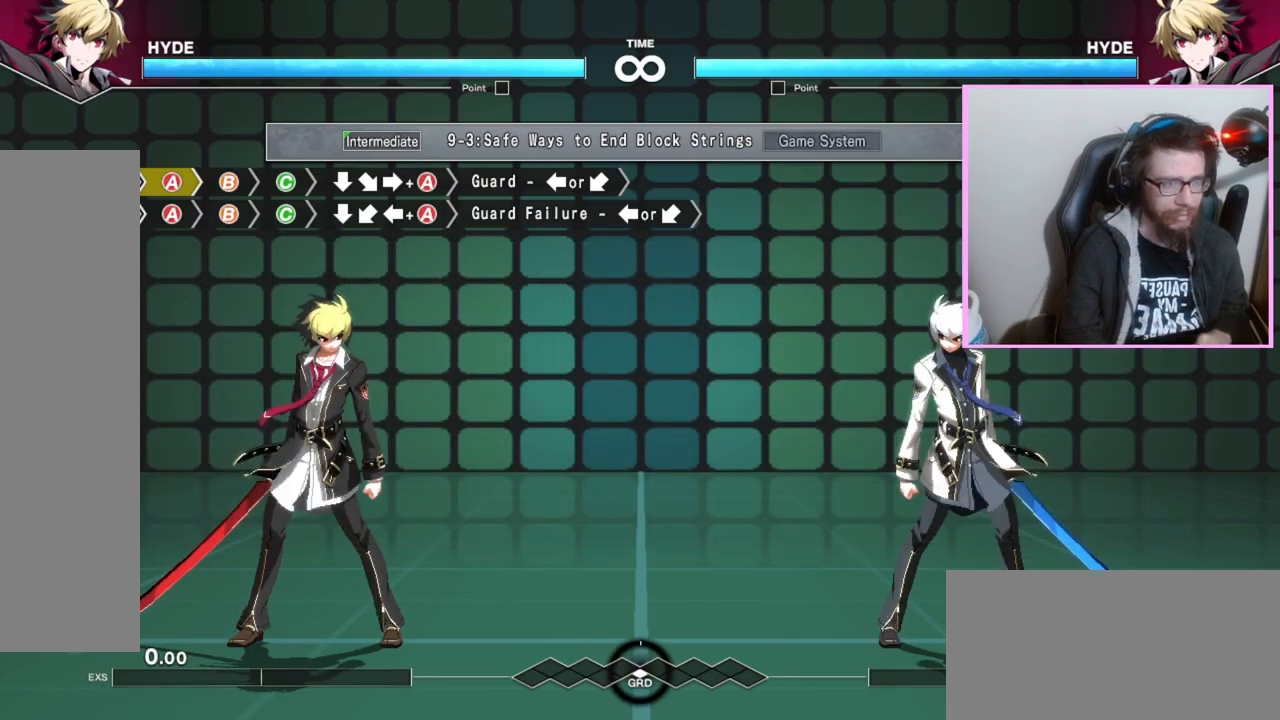
{"buttons": [], "events": []}
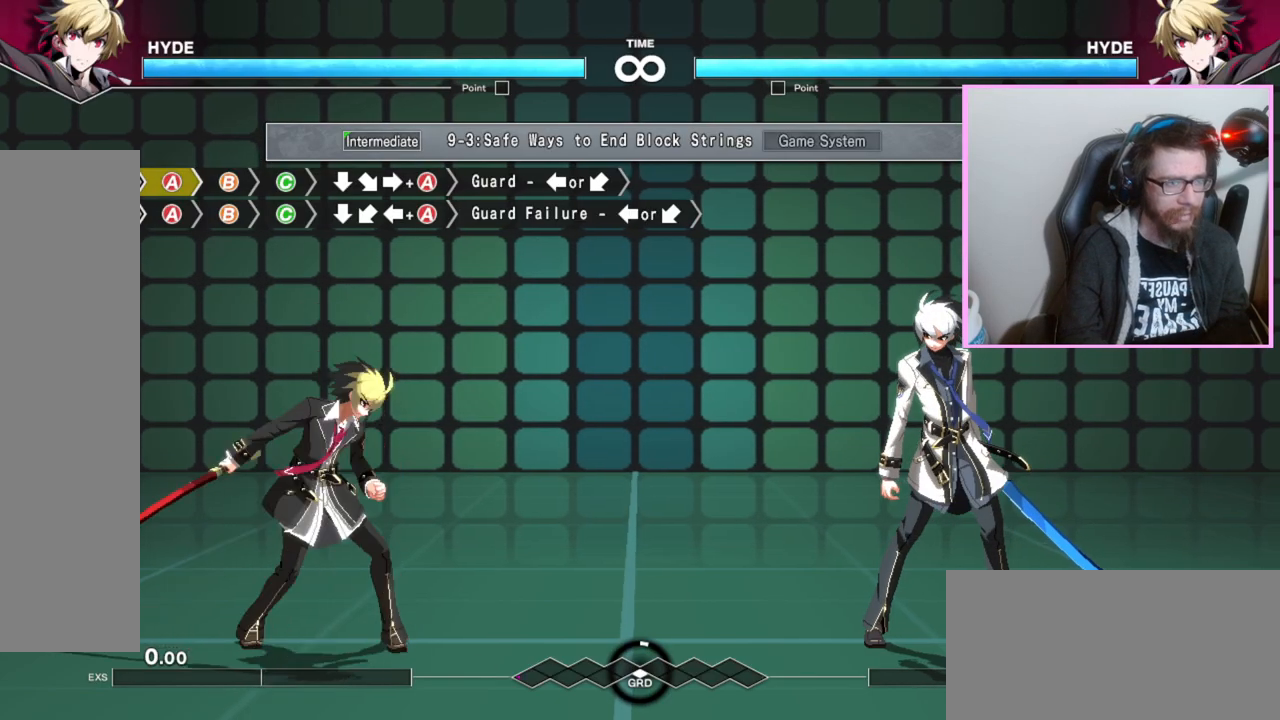
{"buttons": [], "events": []}
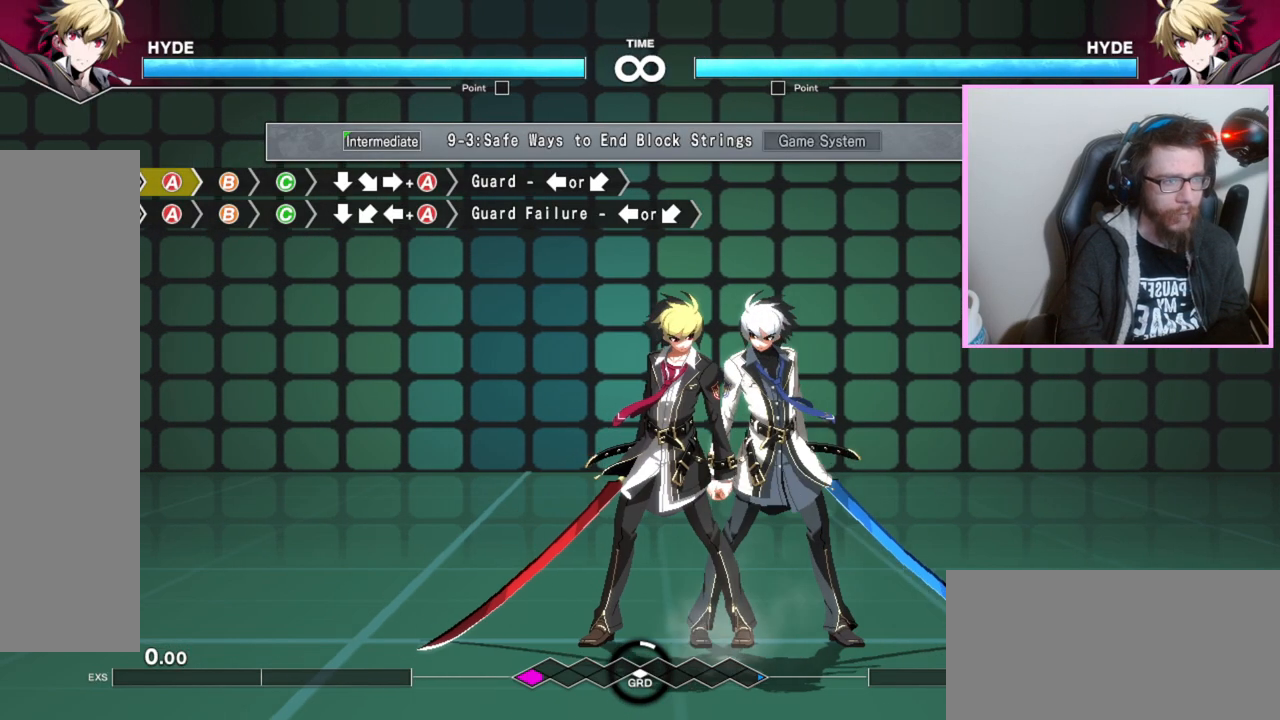
{"buttons": ["A"], "events": [[467, "A", "down"]]}
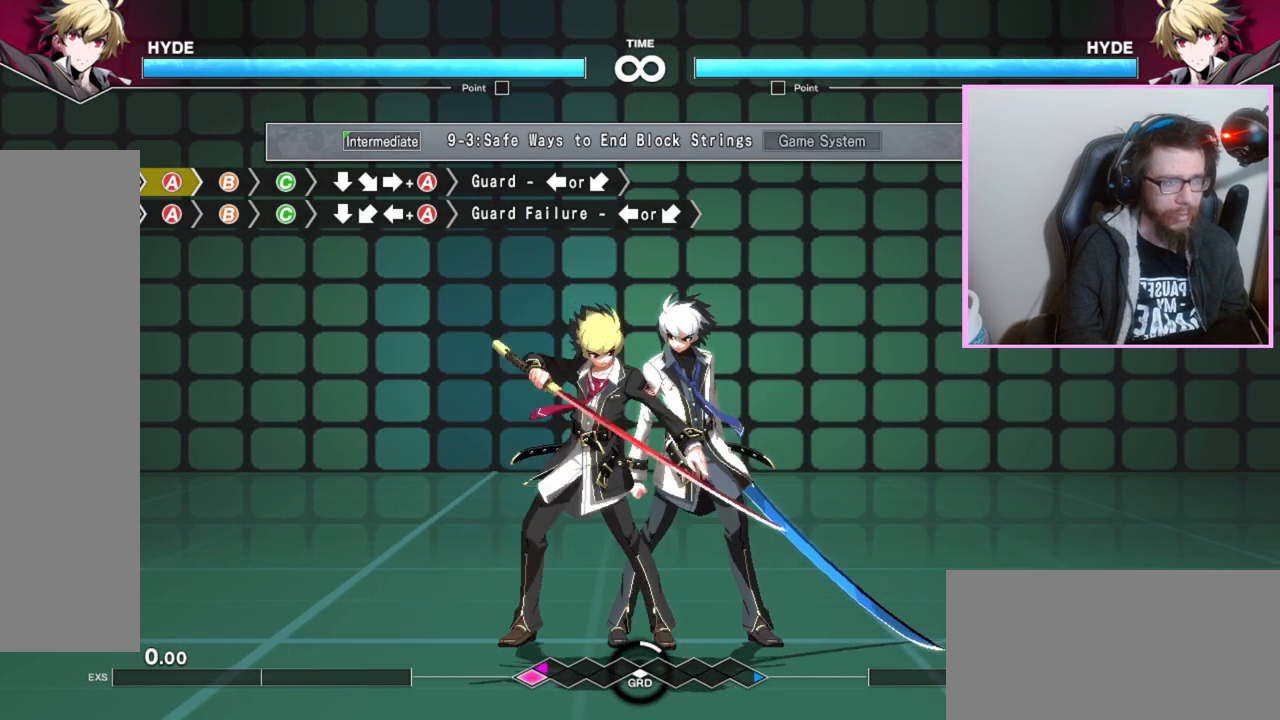
{"buttons": ["C"], "events": [[50, "A", "up"], [133, "B", "down"], [217, "B", "up"], [467, "C", "down"]]}
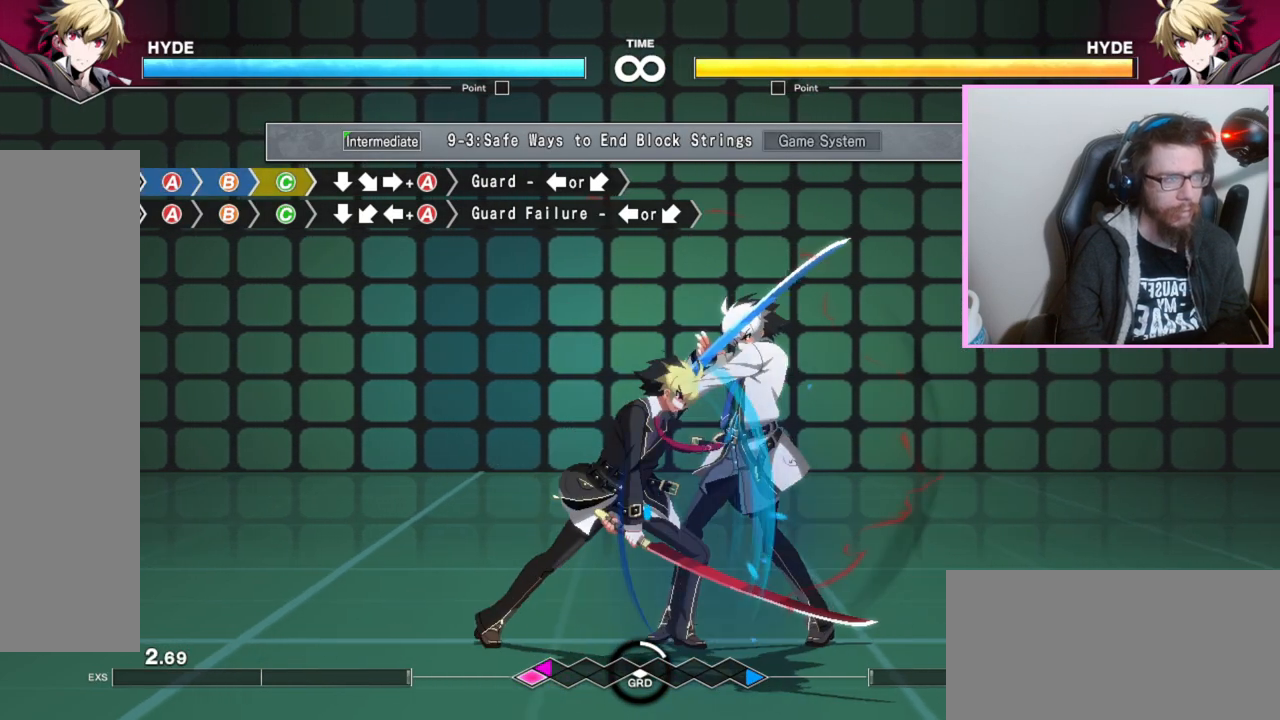
{"buttons": [], "events": [[67, "C", "up"], [333, "A", "down"], [433, "A", "up"]]}
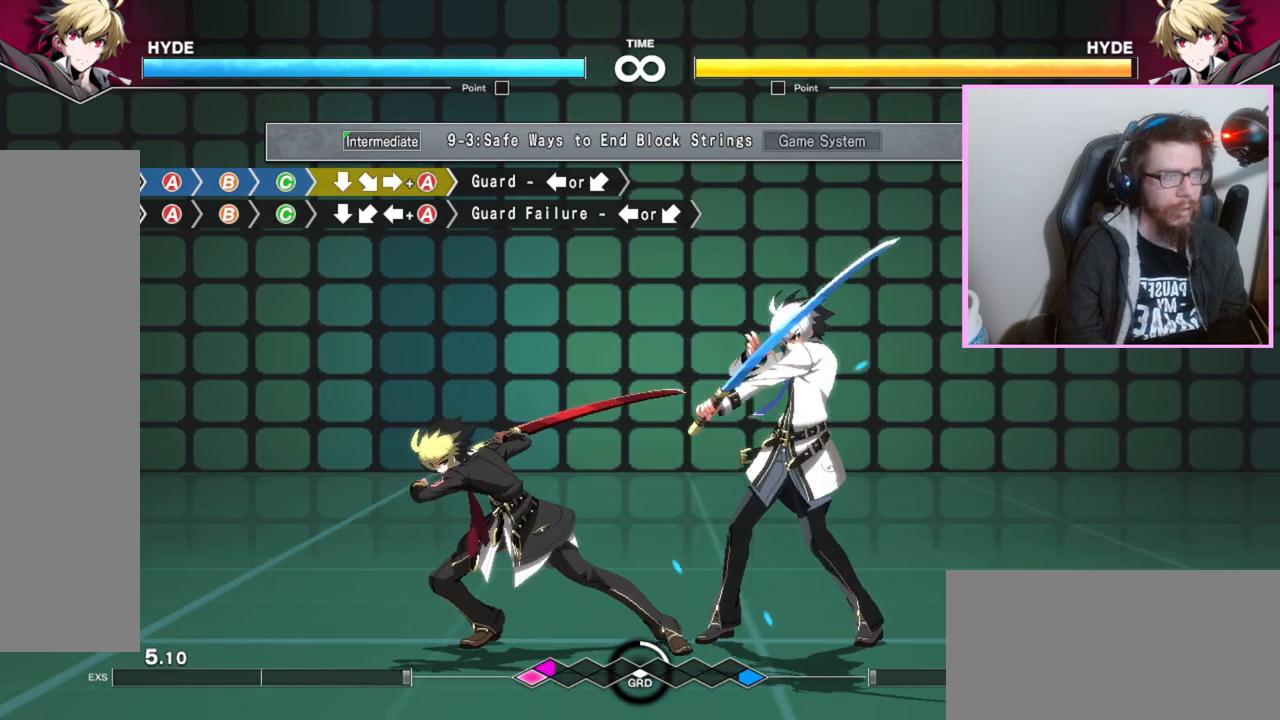
{"buttons": [], "events": []}
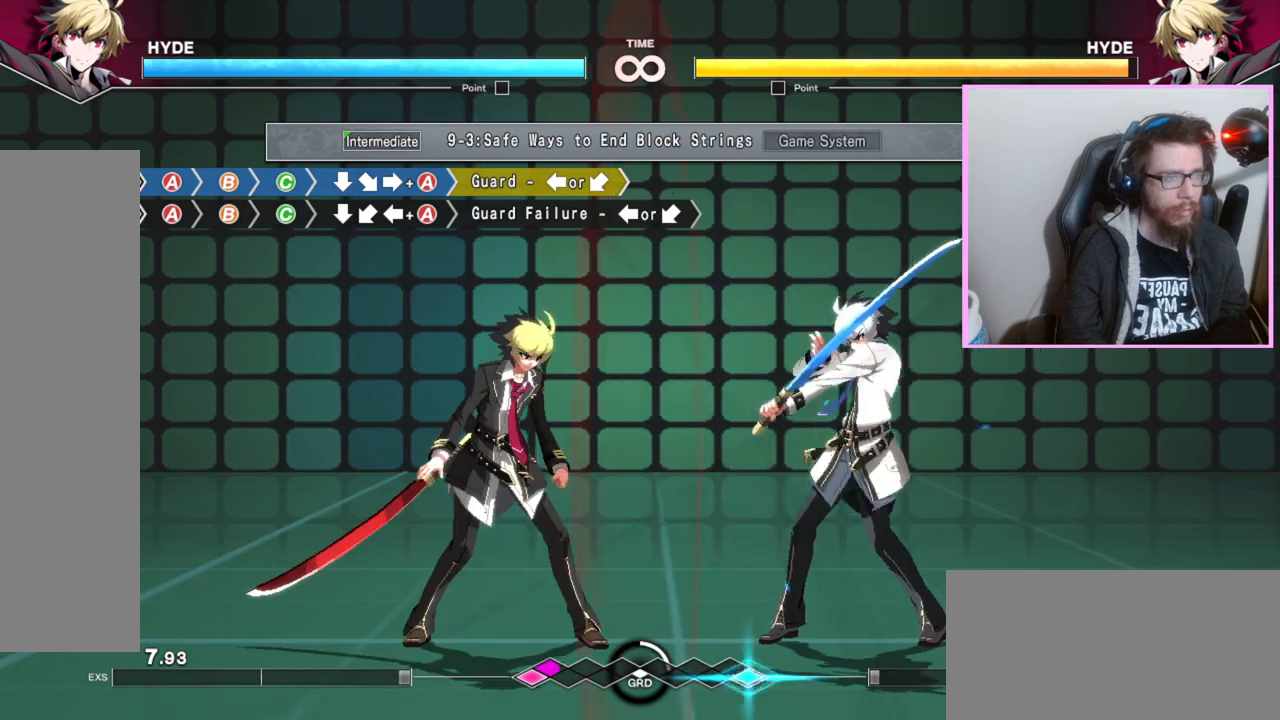
{"buttons": [], "events": []}
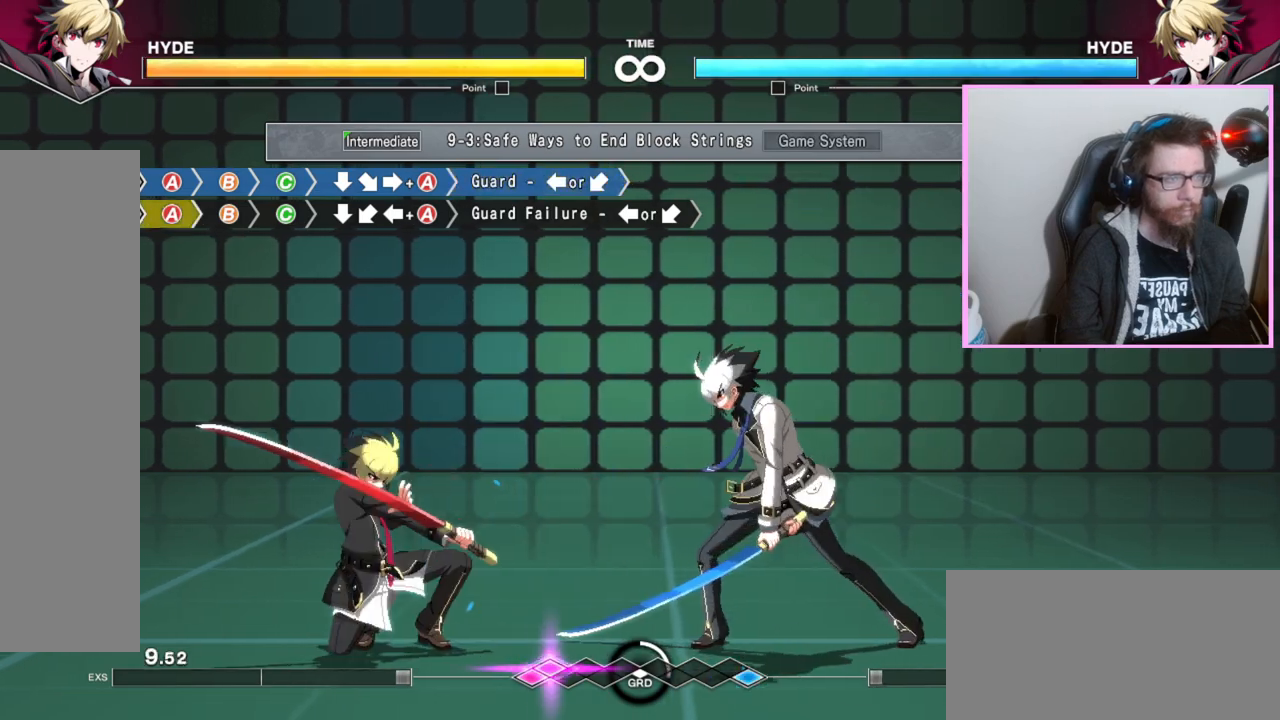
{"buttons": [], "events": []}
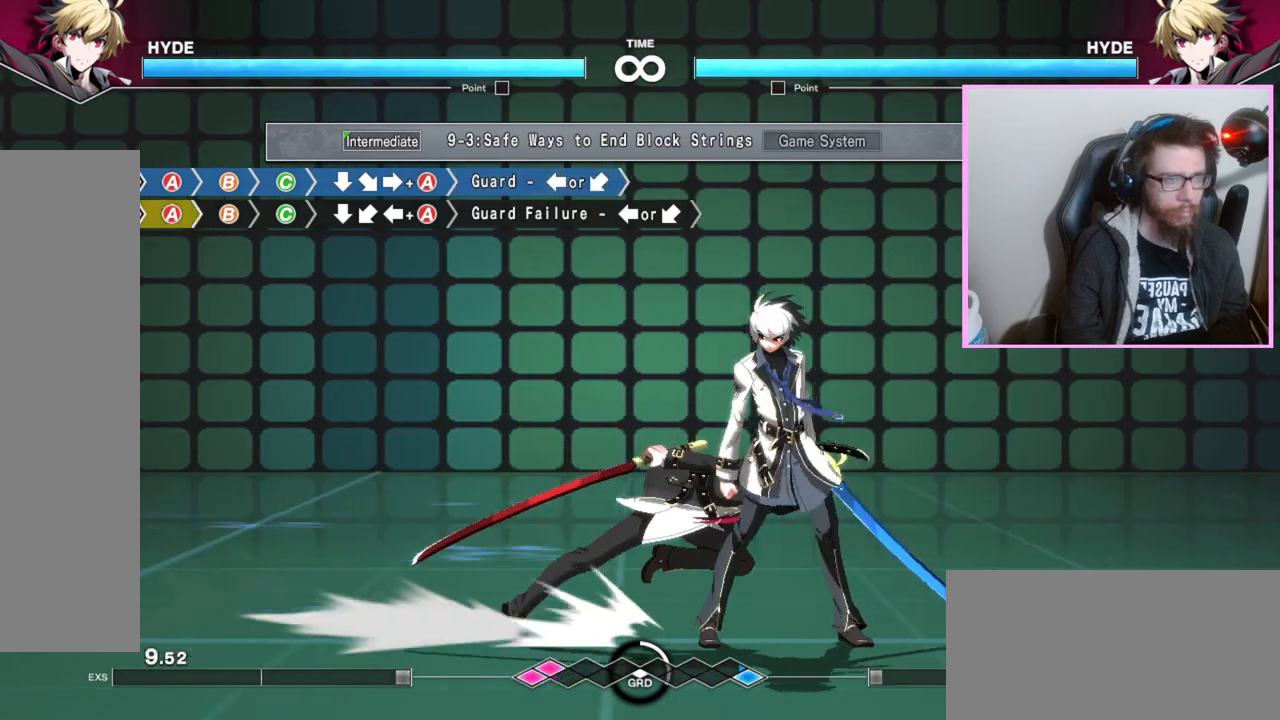
{"buttons": [], "events": [[133, "A", "down"], [200, "A", "up"], [300, "B", "down"], [400, "B", "up"]]}
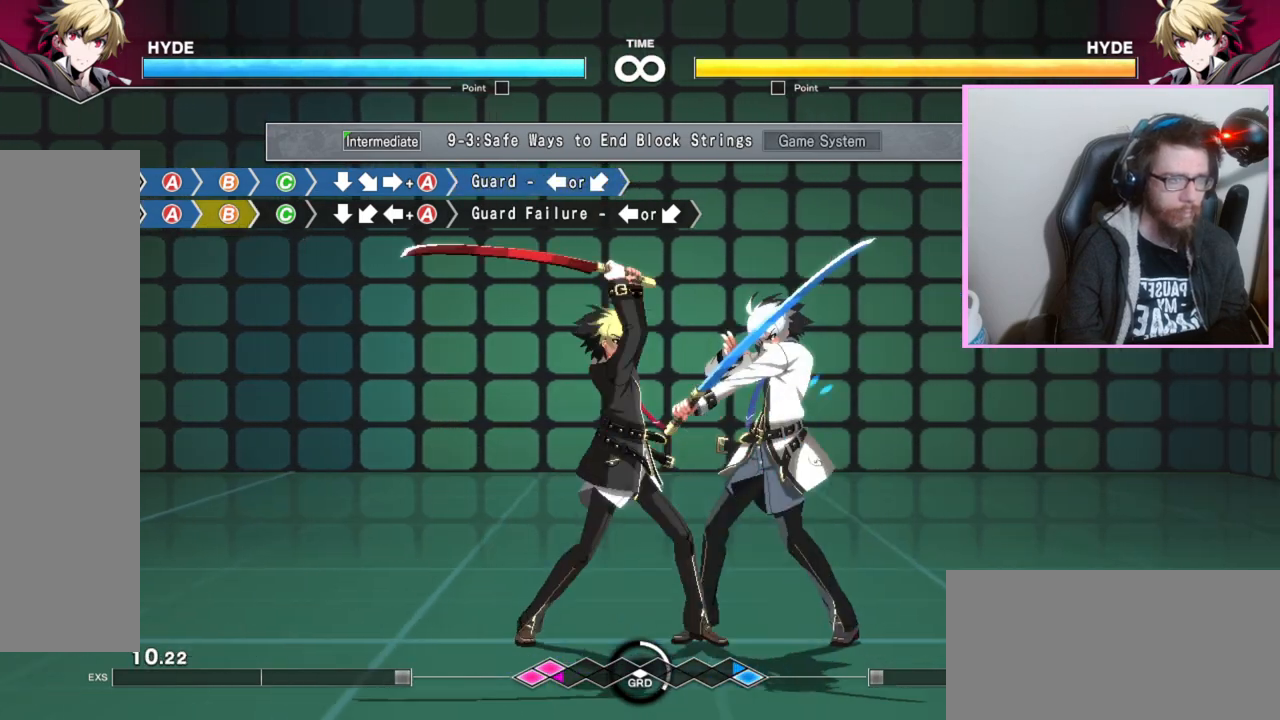
{"buttons": ["A"], "events": [[100, "C", "down"], [200, "C", "up"], [483, "A", "down"]]}
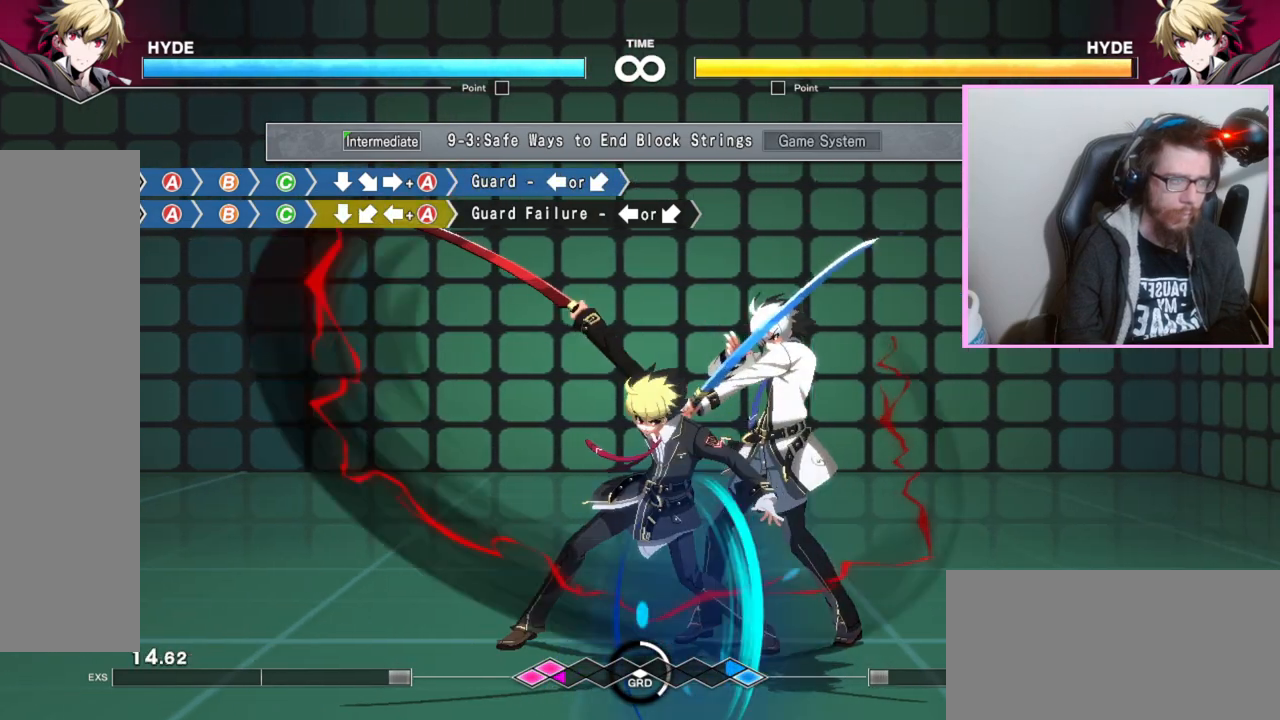
{"buttons": [], "events": [[67, "A", "up"]]}
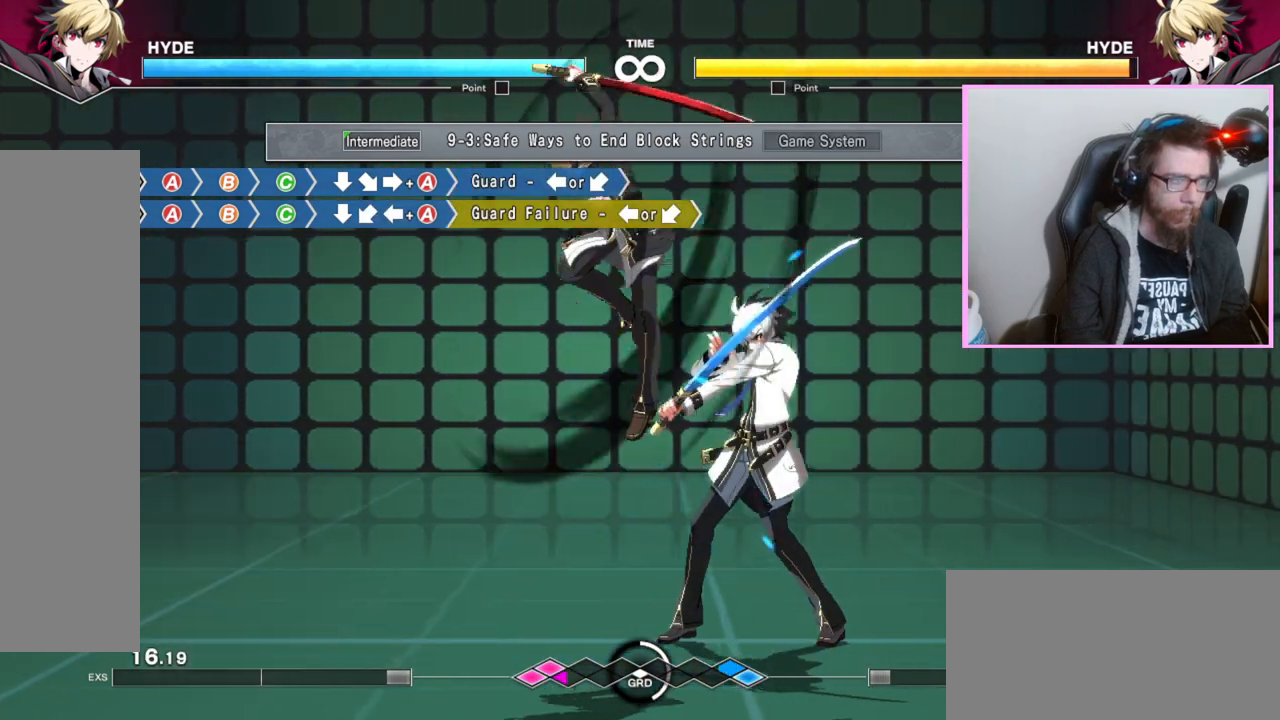
{"buttons": [], "events": []}